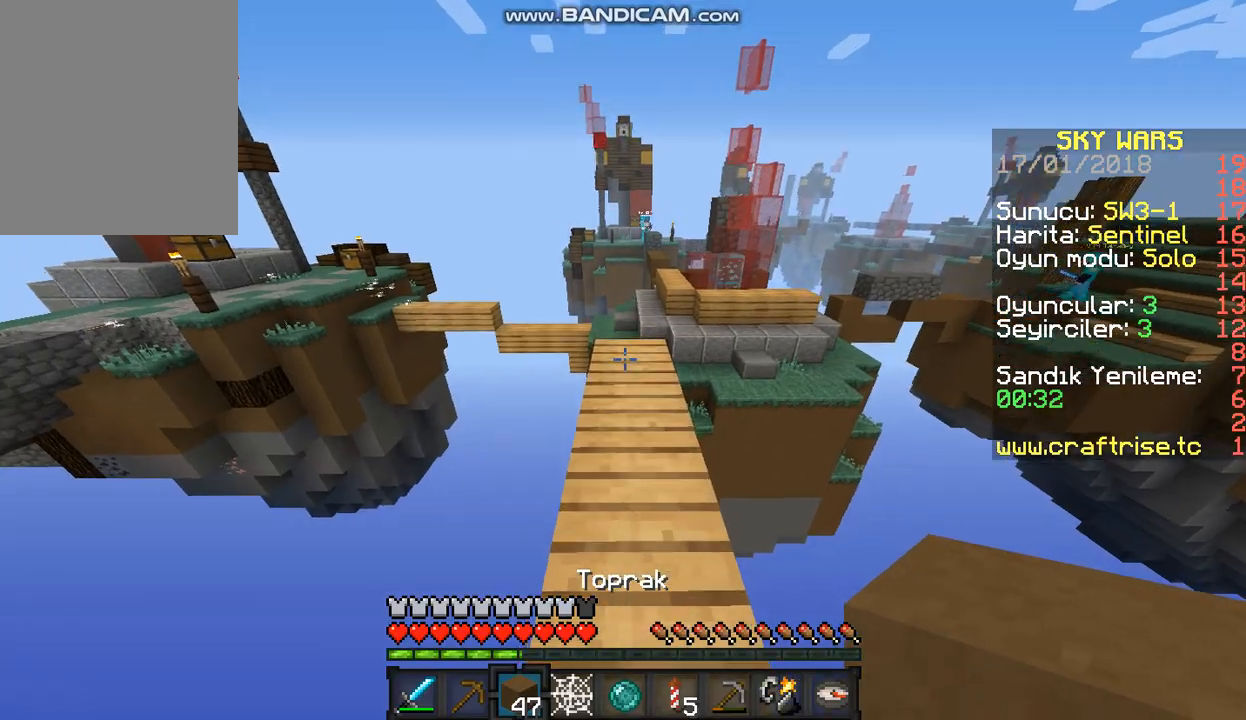
Gameplay with keyboard and mouse; each line is a JSON object with the keys and mouse buttons held at the frame after it. "events" lists presses ("down") and releases ("up") of "a", "d", "s", "w", "mouse_left" and "mouse_right" between this image and that frame as [ms after this image, input, new state], when the widget could be followed in between. "mouse_left", "mouse_right" = the "left", "right" buttons of the "mouse" list. No other keys are recorded. Fast repeated clicks can show as one long hold. Mouse movement is not recorded.
{"keys": ["w"], "mouse": [], "events": [[67, "mouse_right", "down"], [167, "mouse_right", "up"], [267, "s", "down"], [467, "s", "up"], [500, "w", "down"]]}
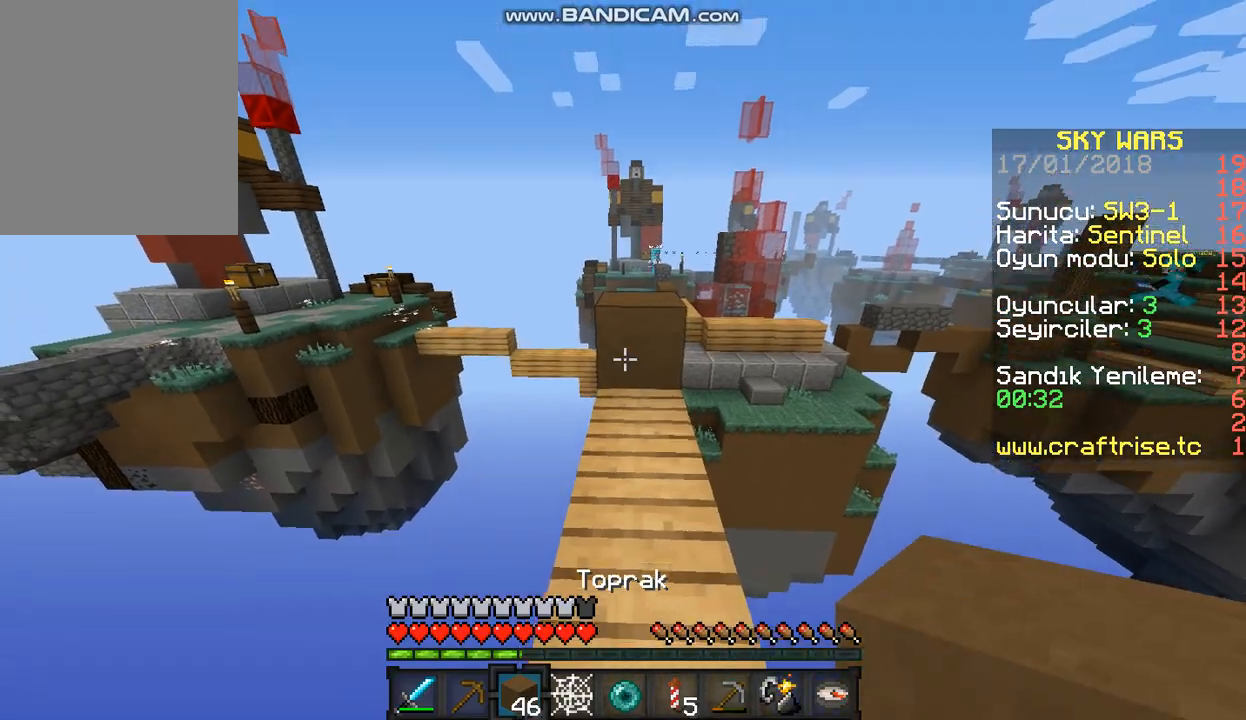
{"keys": ["w"], "mouse": [], "events": []}
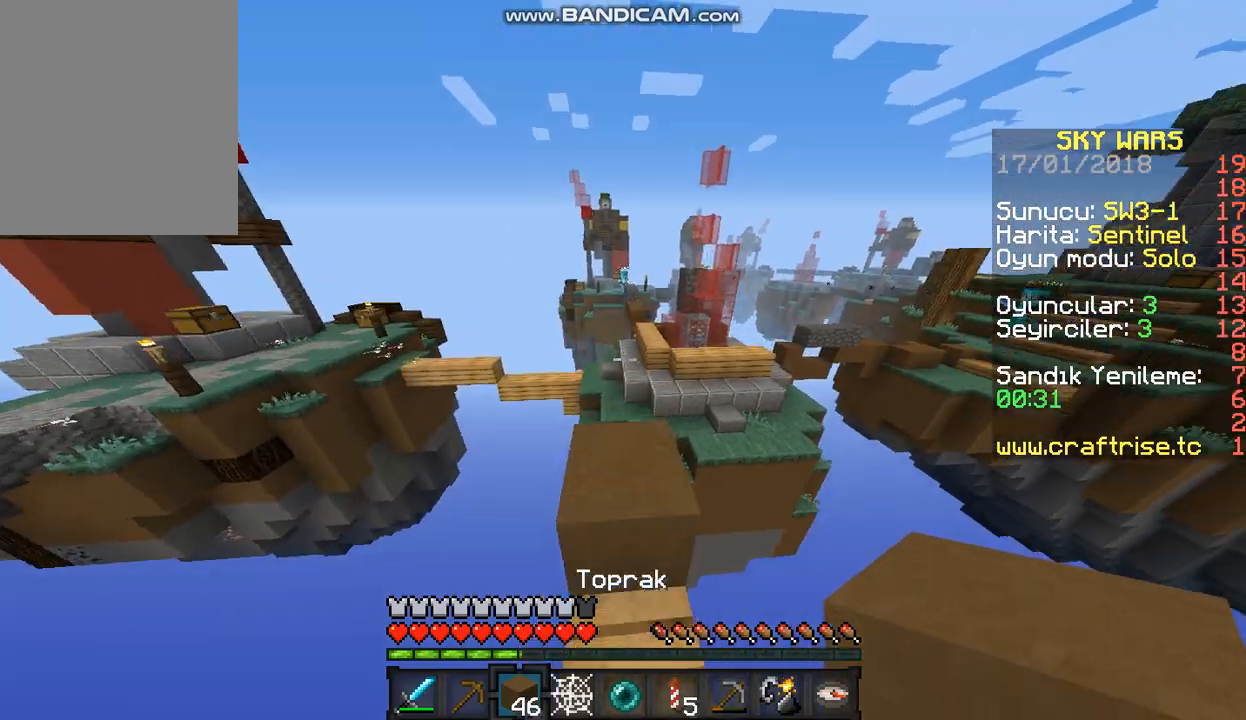
{"keys": ["a", "s"], "mouse": [], "events": [[33, "a", "down"], [67, "w", "up"], [167, "mouse_left", "down"], [267, "mouse_left", "up"], [300, "s", "down"]]}
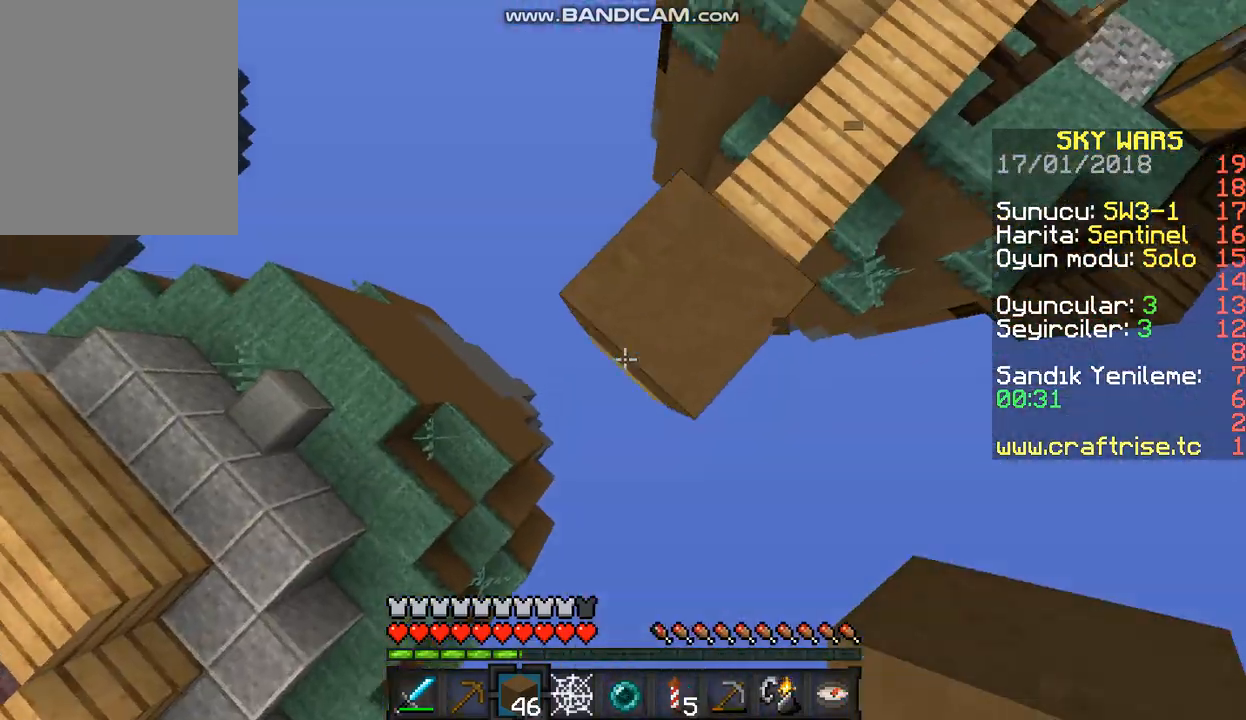
{"keys": ["a", "s"], "mouse": ["right"], "events": [[100, "mouse_right", "down"]]}
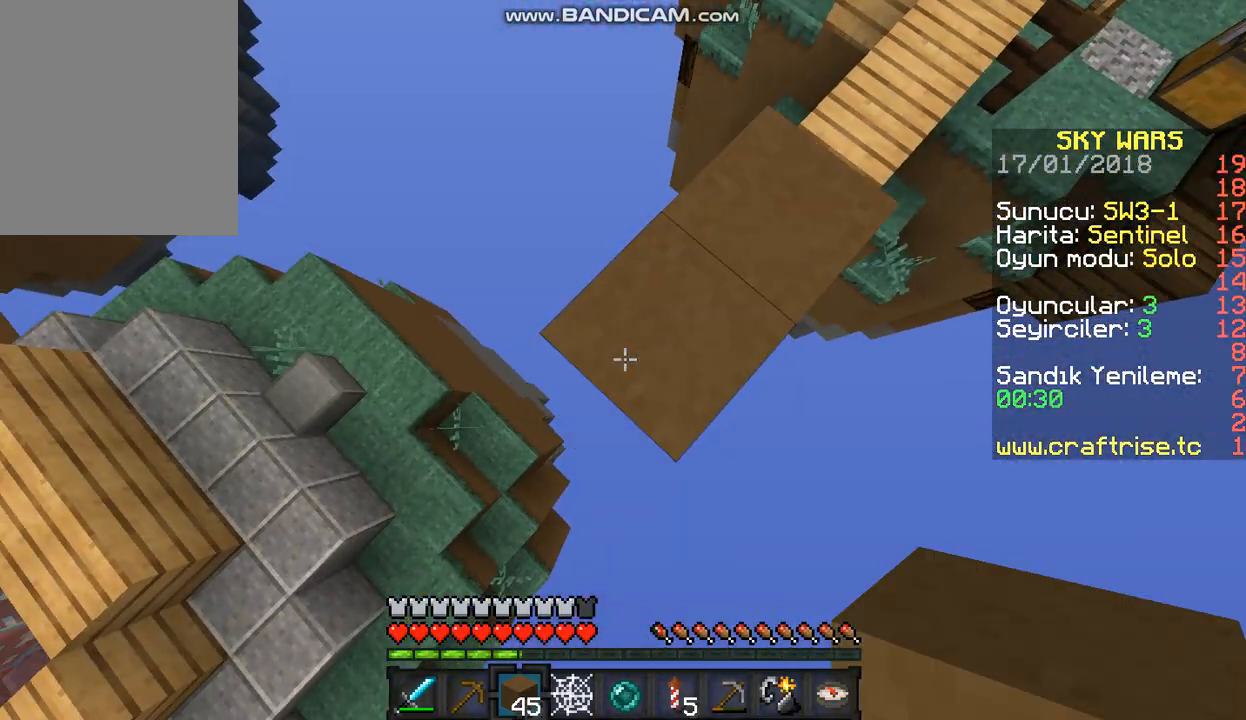
{"keys": ["d"], "mouse": [], "events": [[167, "d", "down"], [267, "a", "up"], [267, "s", "up"], [500, "mouse_right", "up"]]}
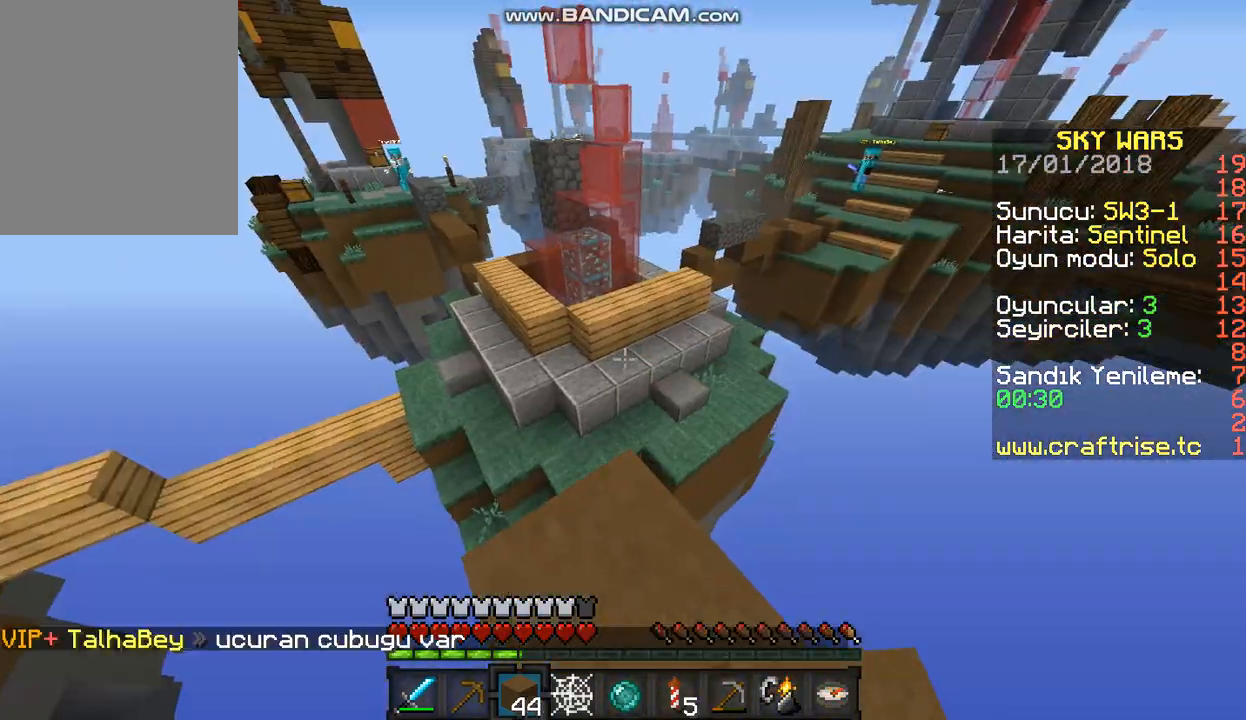
{"keys": ["s"], "mouse": [], "events": [[33, "s", "down"], [367, "d", "up"]]}
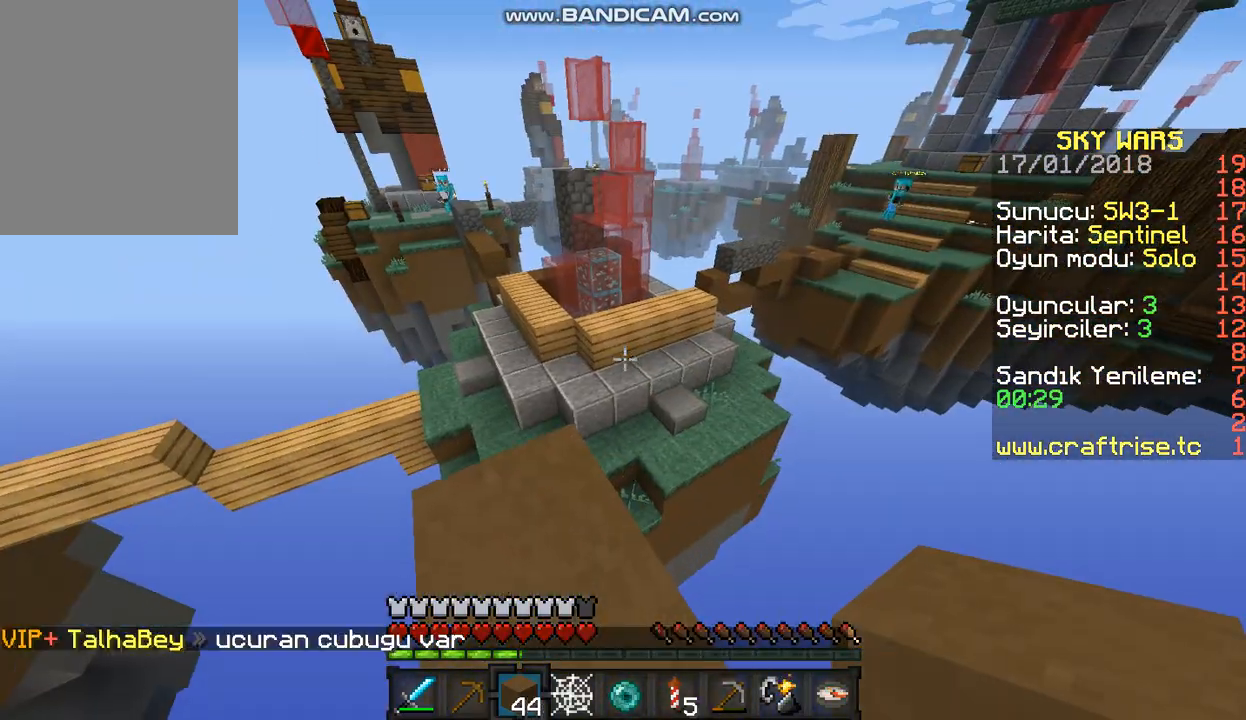
{"keys": ["w"], "mouse": [], "events": [[67, "s", "up"], [267, "w", "down"]]}
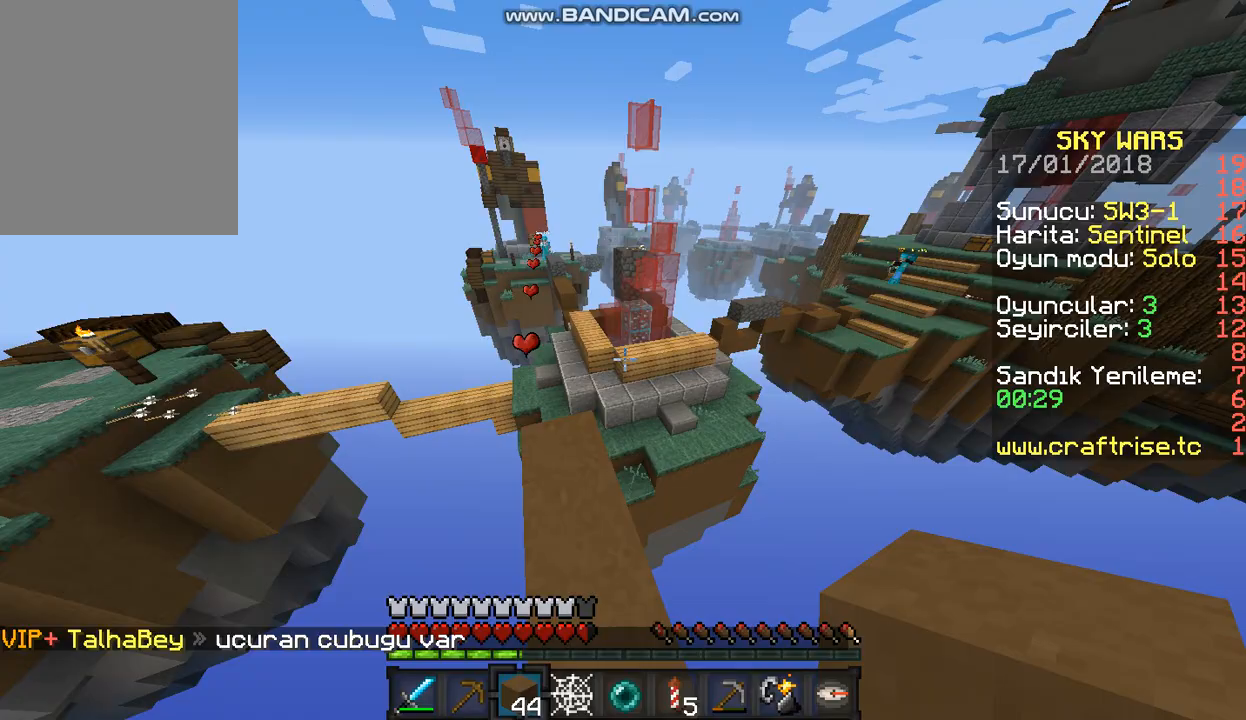
{"keys": ["w"], "mouse": [], "events": [[100, "w", "up"], [367, "w", "down"]]}
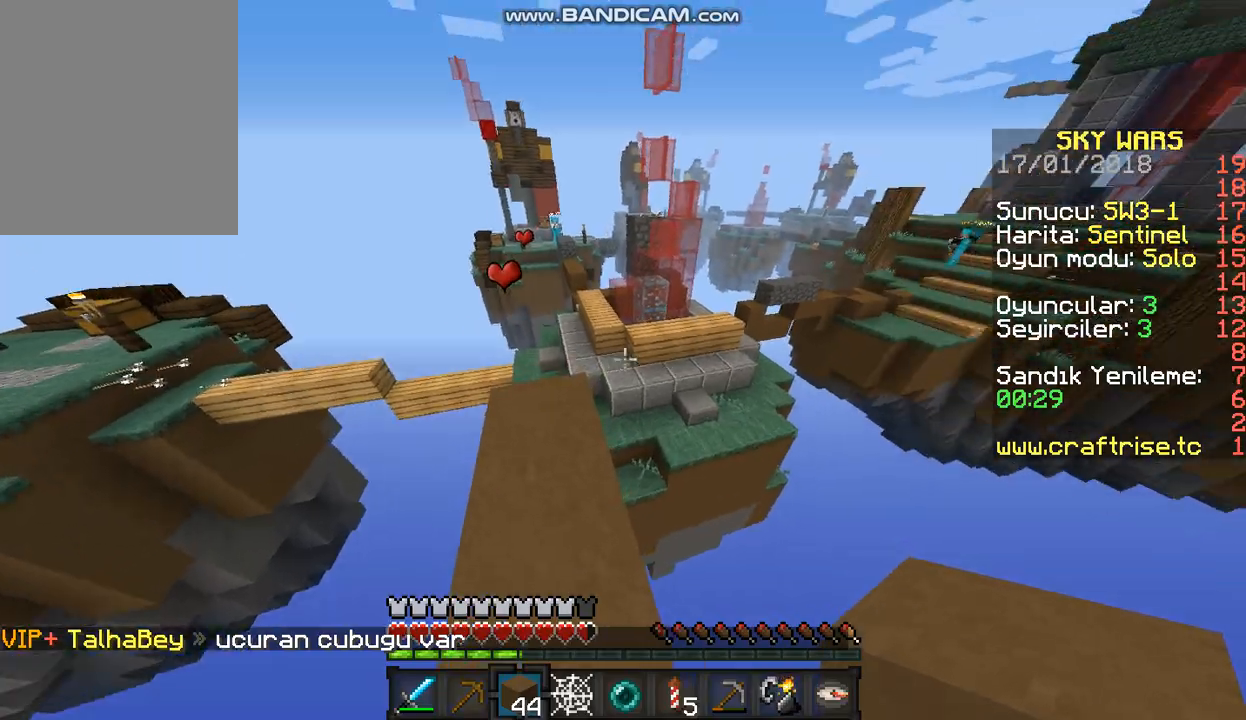
{"keys": ["d", "w"], "mouse": [], "events": [[100, "mouse_left", "down"], [233, "mouse_left", "up"], [400, "d", "down"]]}
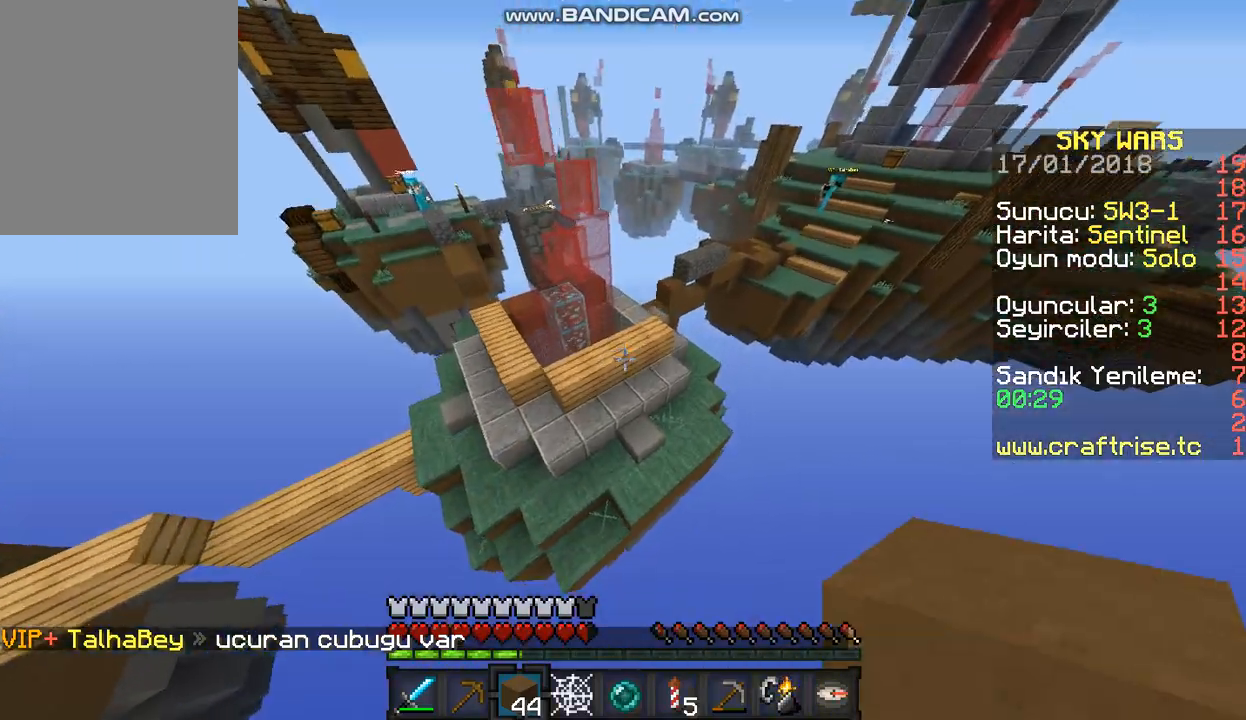
{"keys": ["a", "w"], "mouse": ["right"], "events": [[233, "d", "up"], [400, "mouse_right", "down"], [467, "a", "down"]]}
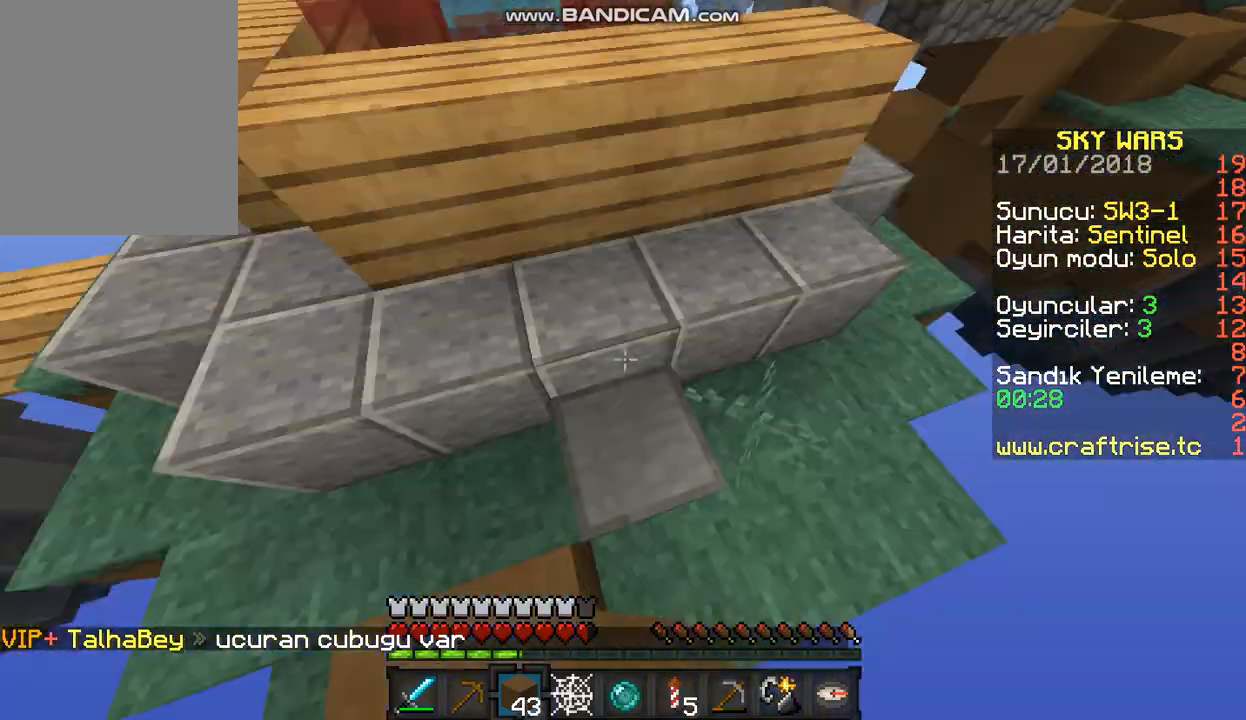
{"keys": ["w"], "mouse": [], "events": [[133, "mouse_right", "up"], [233, "a", "up"]]}
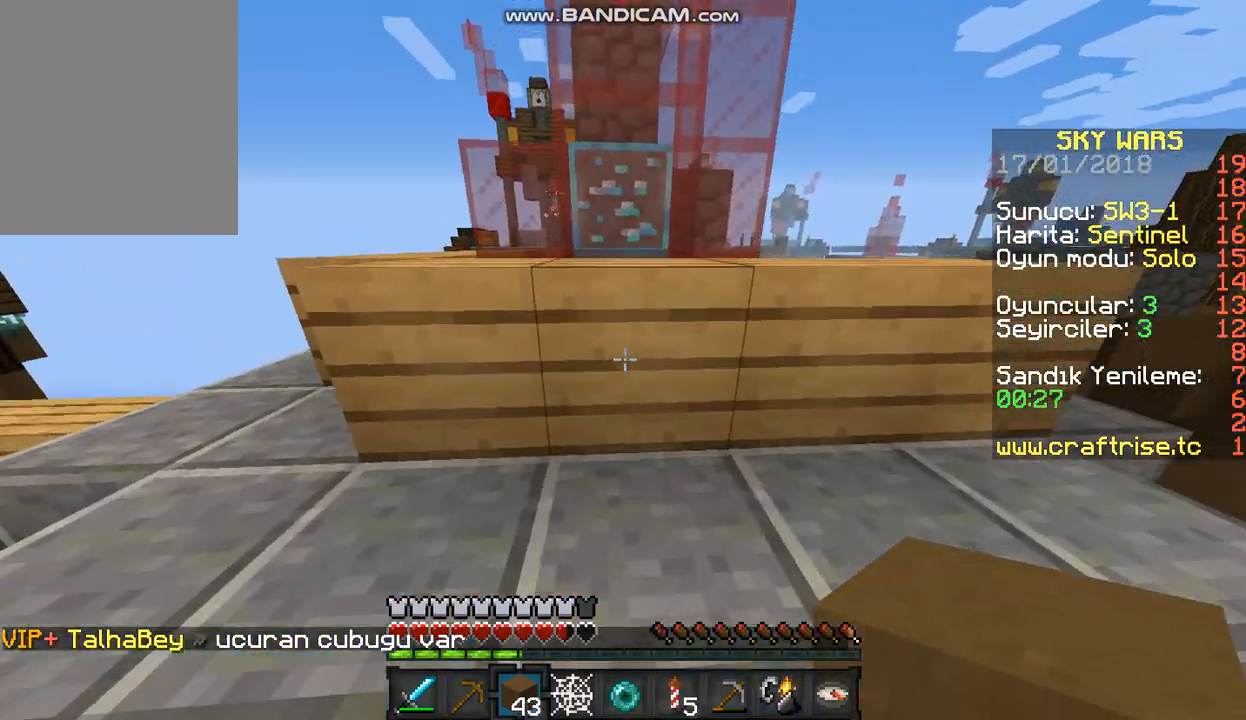
{"keys": [], "mouse": [], "events": [[300, "w", "up"]]}
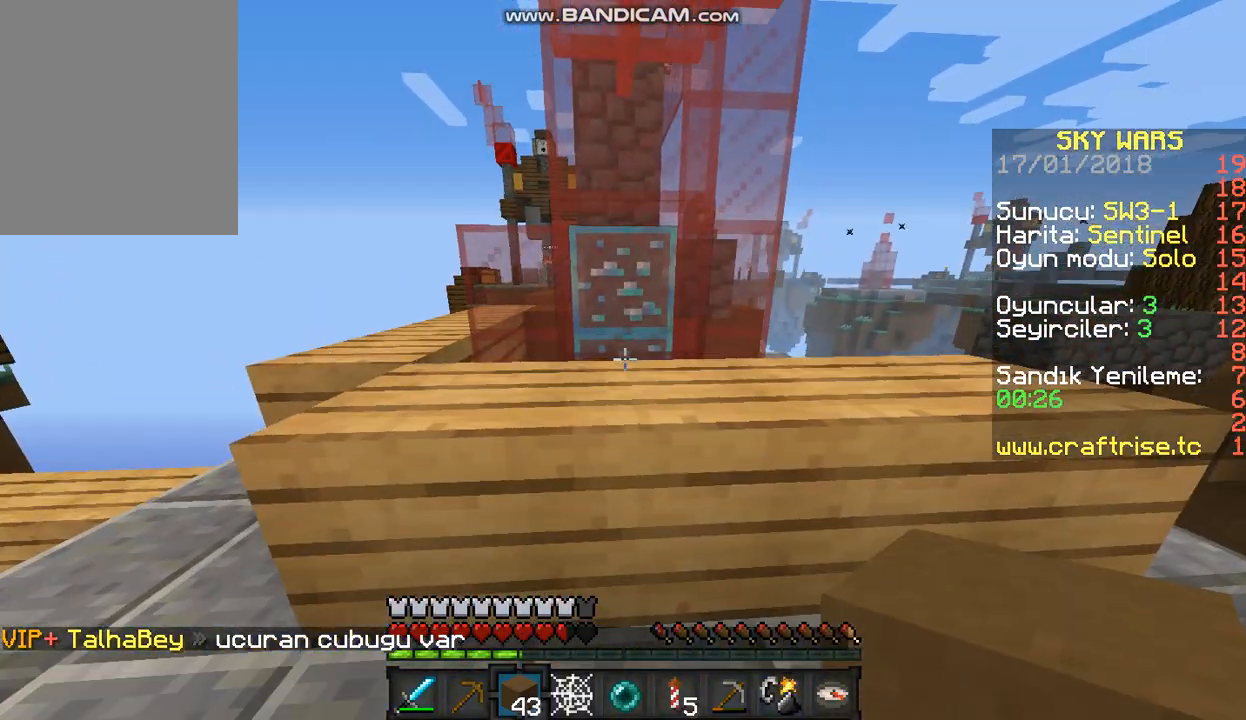
{"keys": ["w"], "mouse": [], "events": [[233, "w", "down"]]}
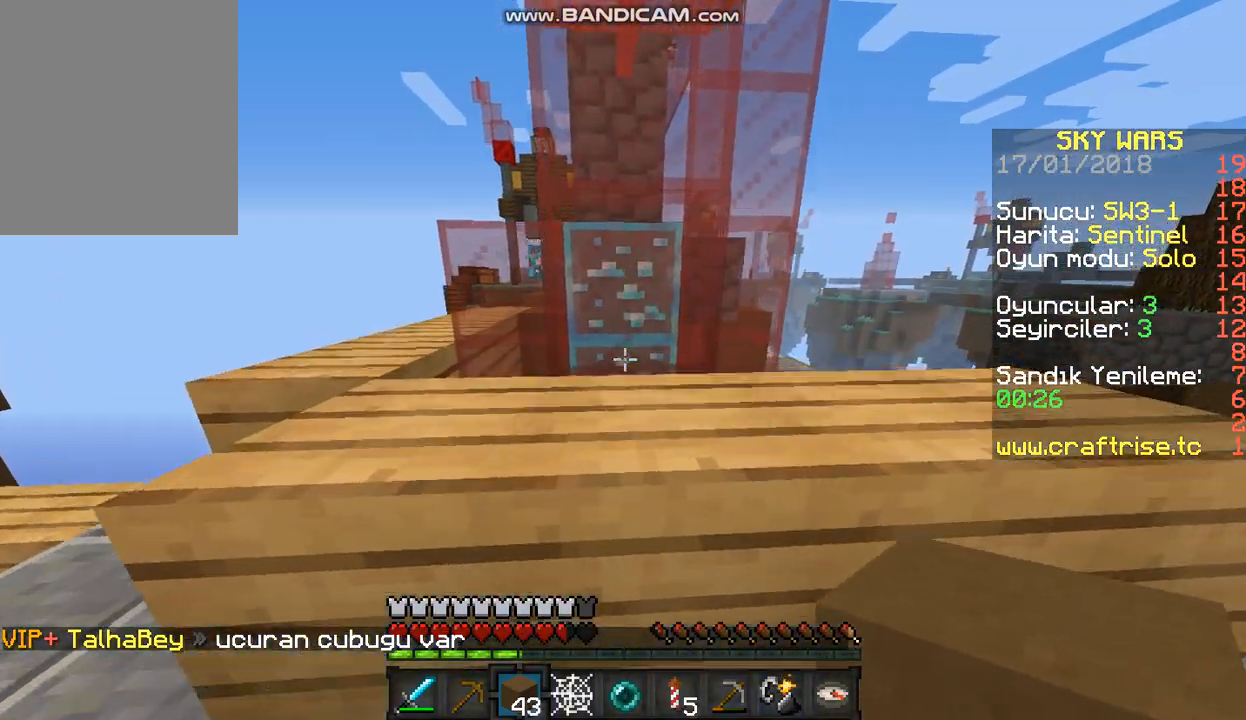
{"keys": ["a"], "mouse": [], "events": [[67, "w", "up"], [367, "a", "down"]]}
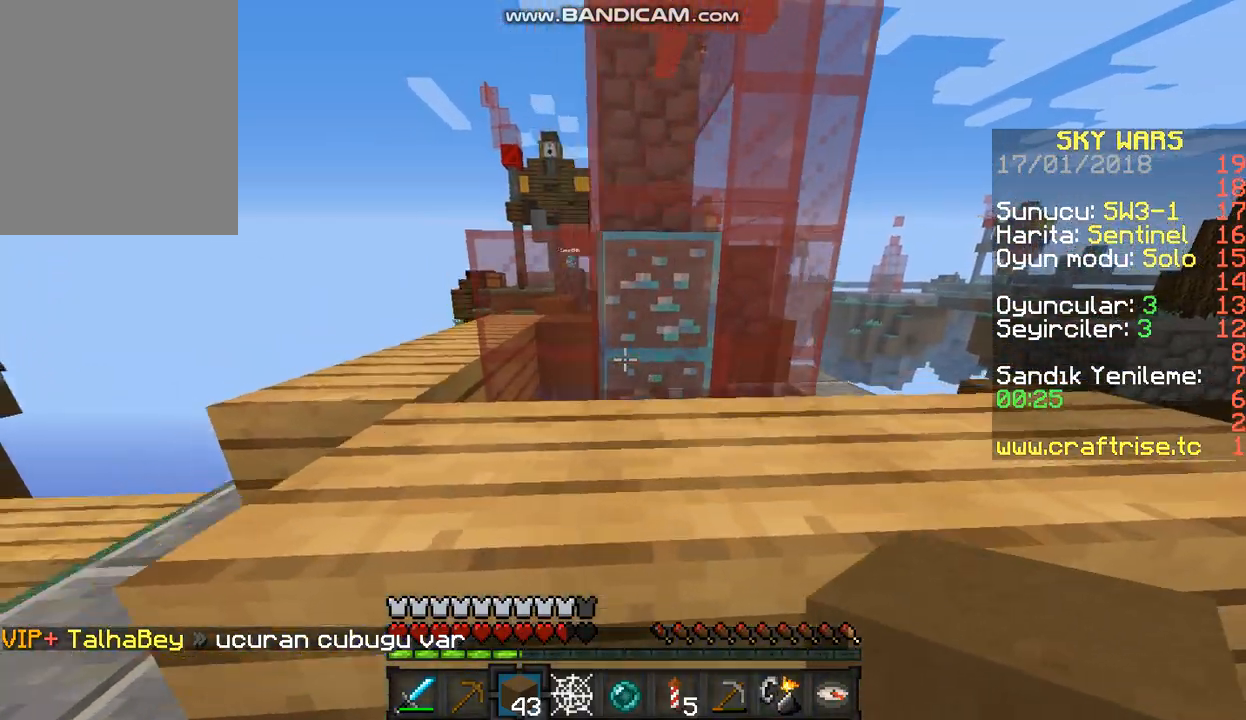
{"keys": ["d"], "mouse": [], "events": [[333, "a", "up"], [467, "d", "down"]]}
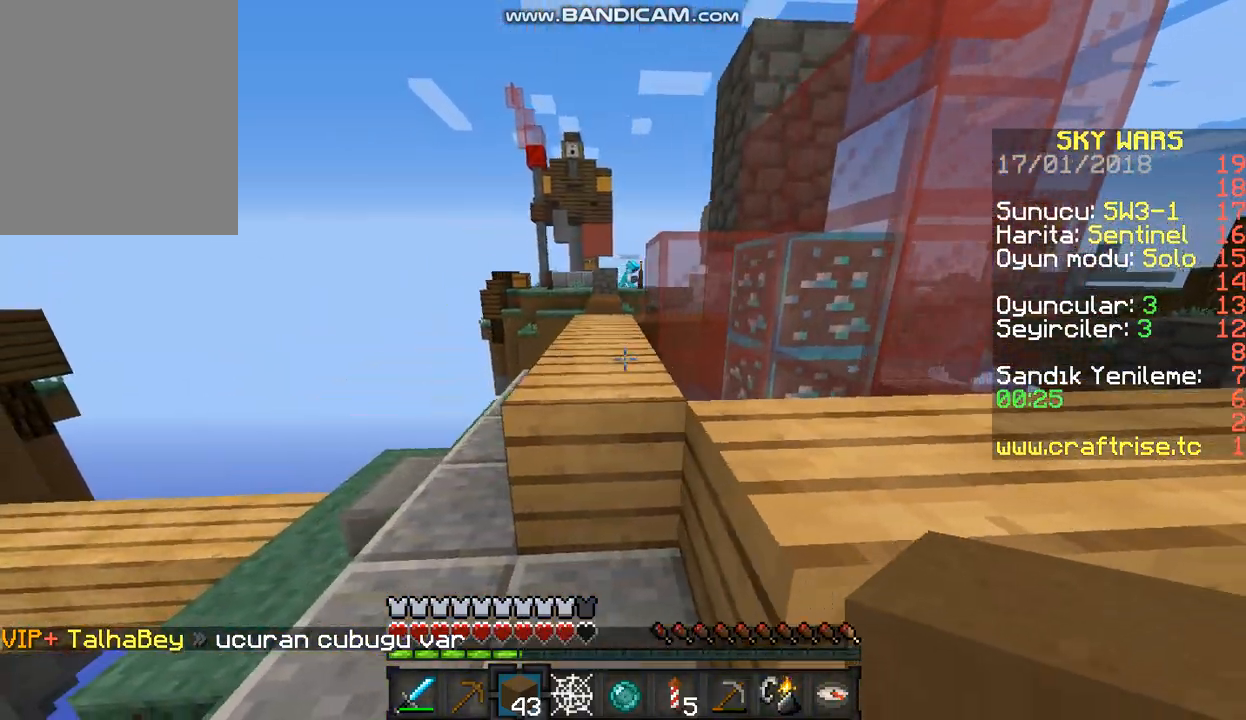
{"keys": ["a"], "mouse": [], "events": [[400, "a", "down"], [400, "d", "up"]]}
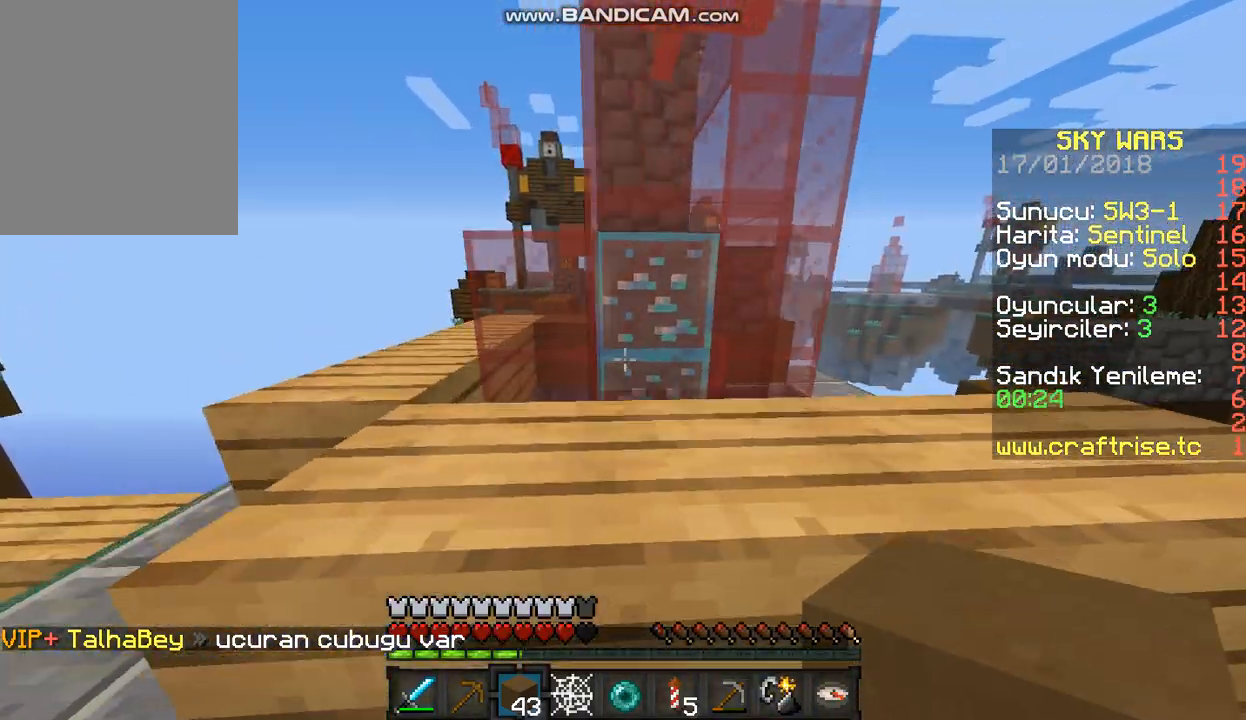
{"keys": ["w"], "mouse": ["left"], "events": [[300, "w", "down"], [433, "a", "up"], [433, "mouse_left", "down"]]}
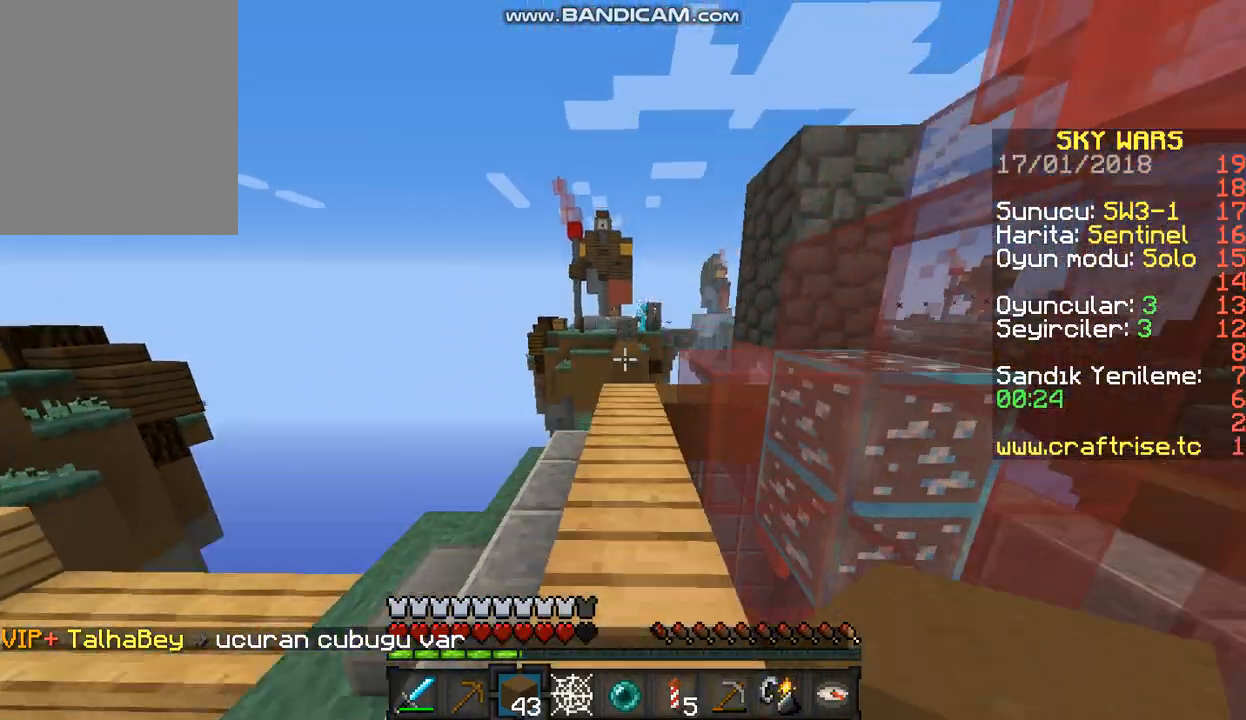
{"keys": ["w"], "mouse": [], "events": [[167, "mouse_left", "up"], [233, "d", "down"], [433, "d", "up"]]}